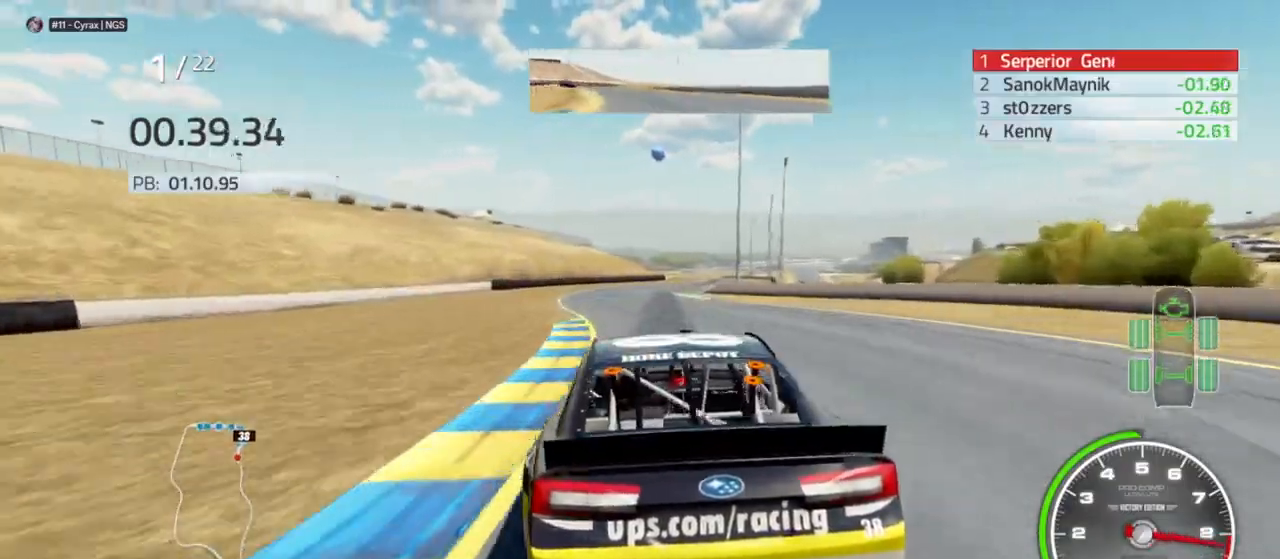
Gameplay with a controller (Xbox layout); each line is a JSON object with the inputs held at the frame after it. "events" lists button and stick changes between this image and that frame as [ms after this image, input, new state], when the widget could be followed in between.
{"buttons": ["R2"], "left_stick": "right", "right_stick": "center", "events": [[67, "left_stick", "center"], [500, "left_stick", "right"]]}
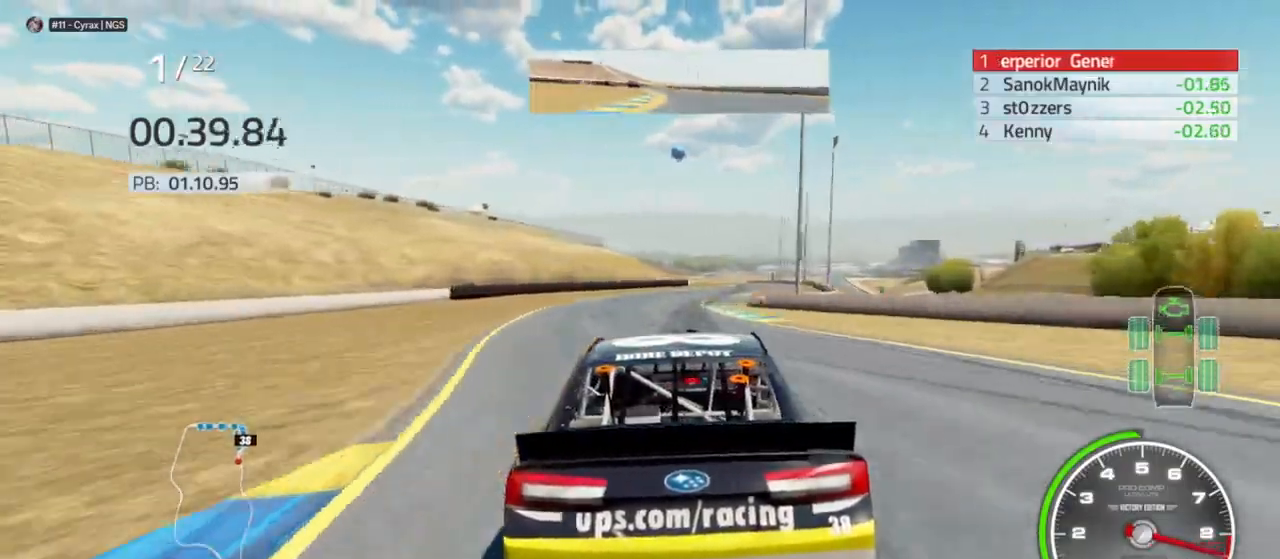
{"buttons": ["R2"], "left_stick": "center", "right_stick": "center", "events": [[133, "left_stick", "center"], [333, "left_stick", "right"], [467, "left_stick", "center"]]}
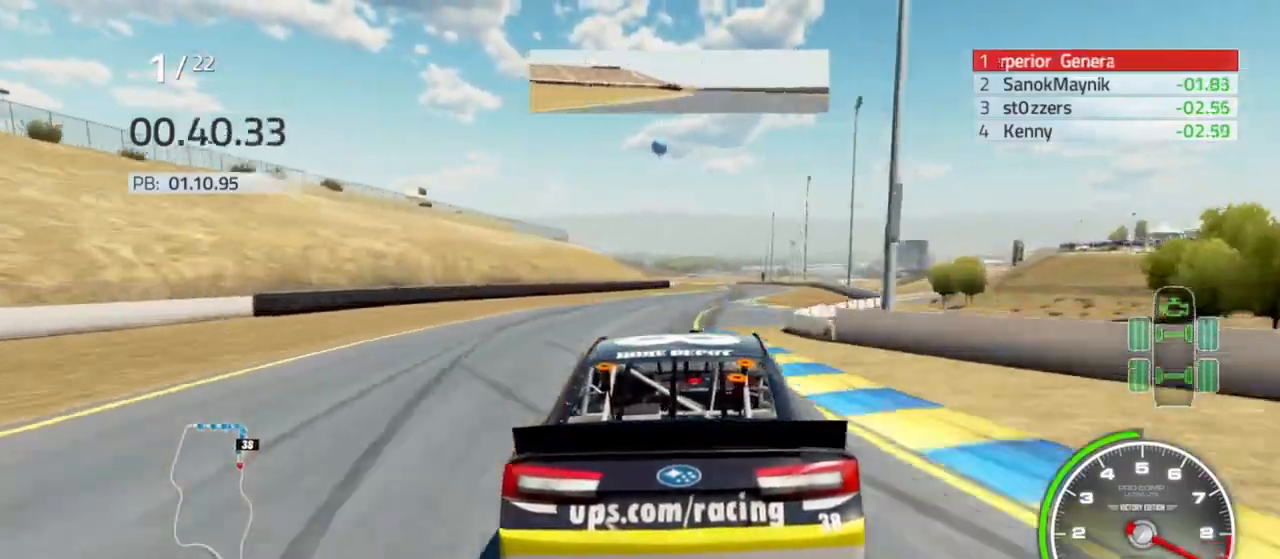
{"buttons": ["R2"], "left_stick": "right", "right_stick": "center", "events": [[100, "left_stick", "right"], [300, "left_stick", "center"], [433, "left_stick", "right"]]}
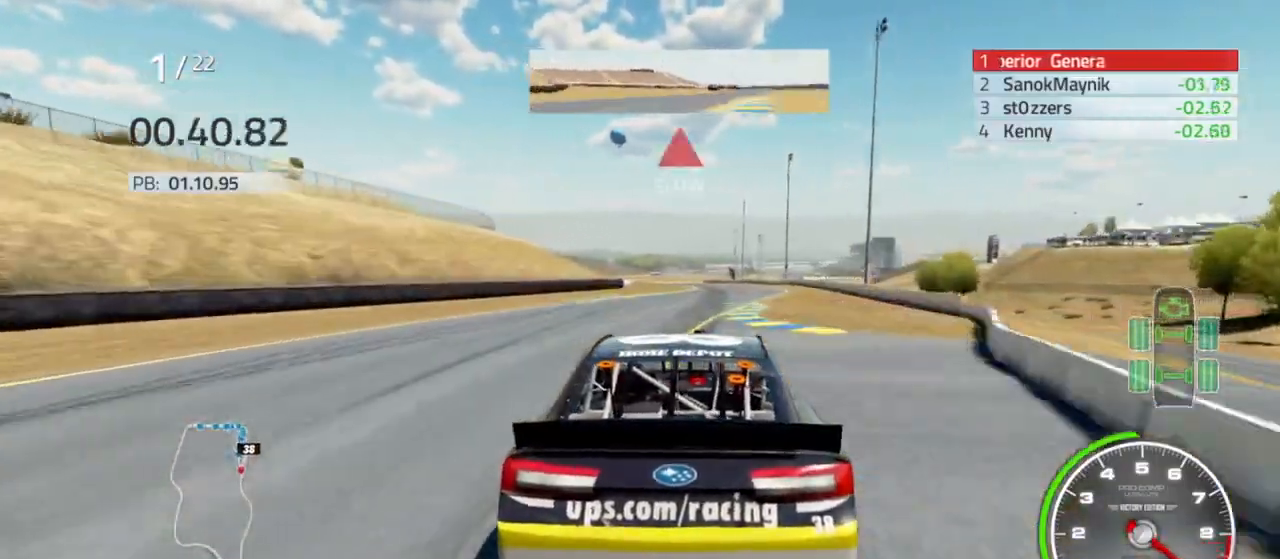
{"buttons": ["R2"], "left_stick": "center", "right_stick": "center", "events": [[100, "left_stick", "center"], [233, "left_stick", "right"], [367, "left_stick", "center"]]}
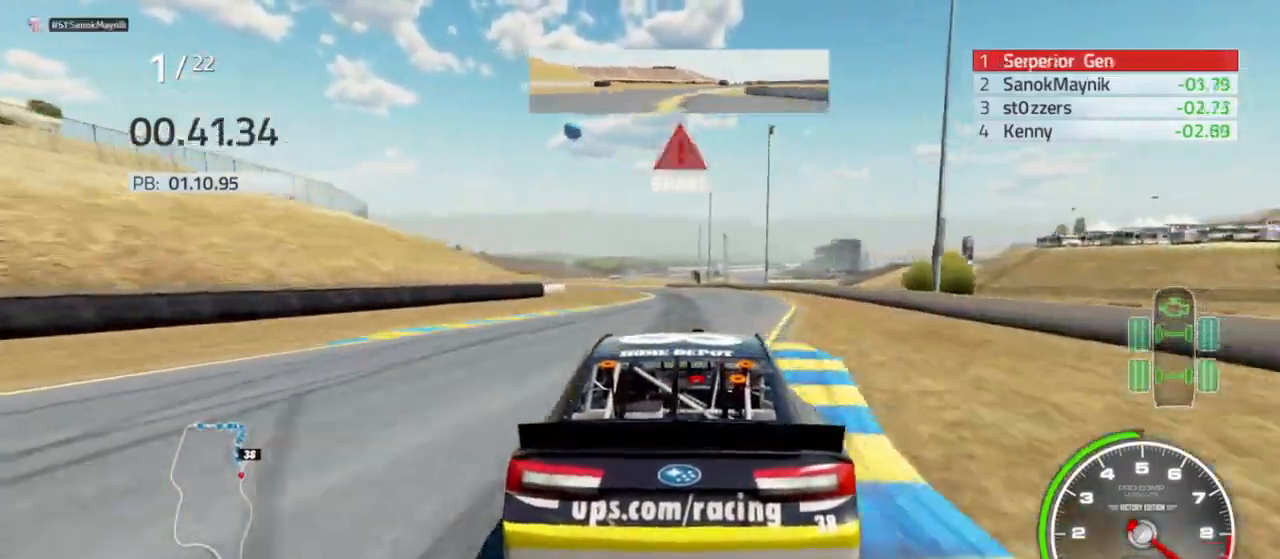
{"buttons": [], "left_stick": "left", "right_stick": "center", "events": [[100, "left_stick", "left"], [300, "R2", "up"], [333, "L2", "down"], [367, "left_stick", "center"], [433, "left_stick", "left"], [500, "L2", "up"]]}
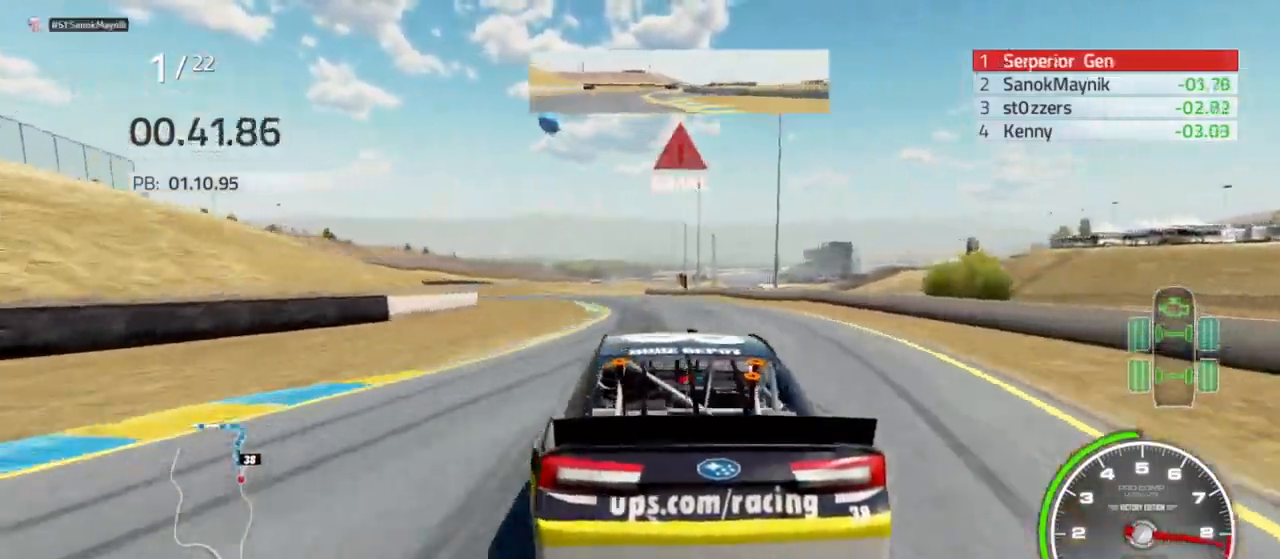
{"buttons": [], "left_stick": "left", "right_stick": "center", "events": []}
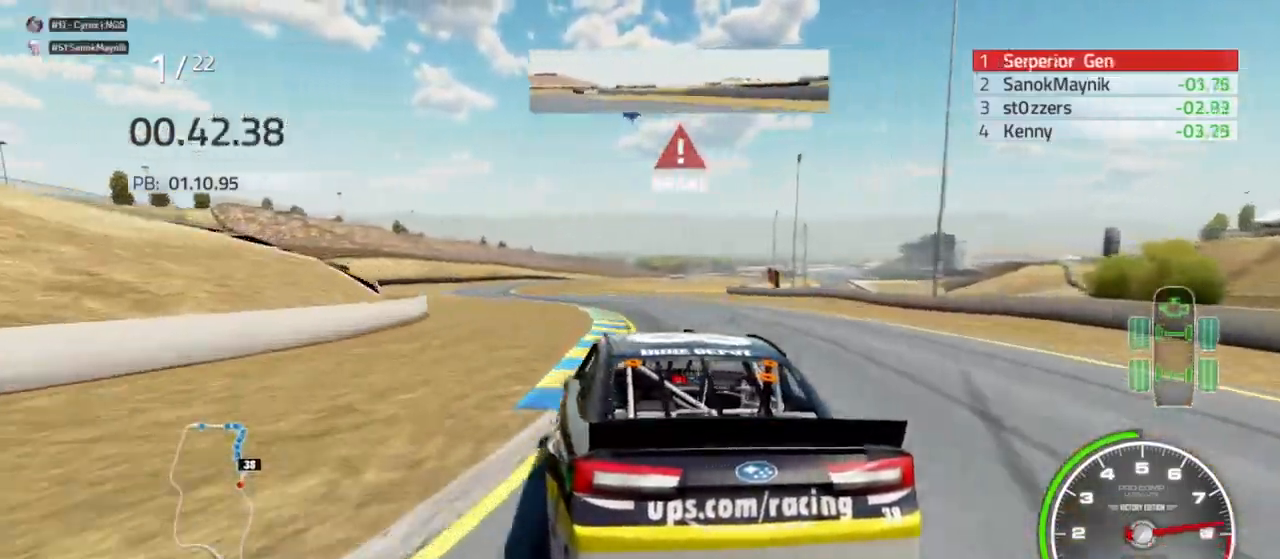
{"buttons": ["R2"], "left_stick": "left", "right_stick": "center", "events": [[500, "R2", "down"]]}
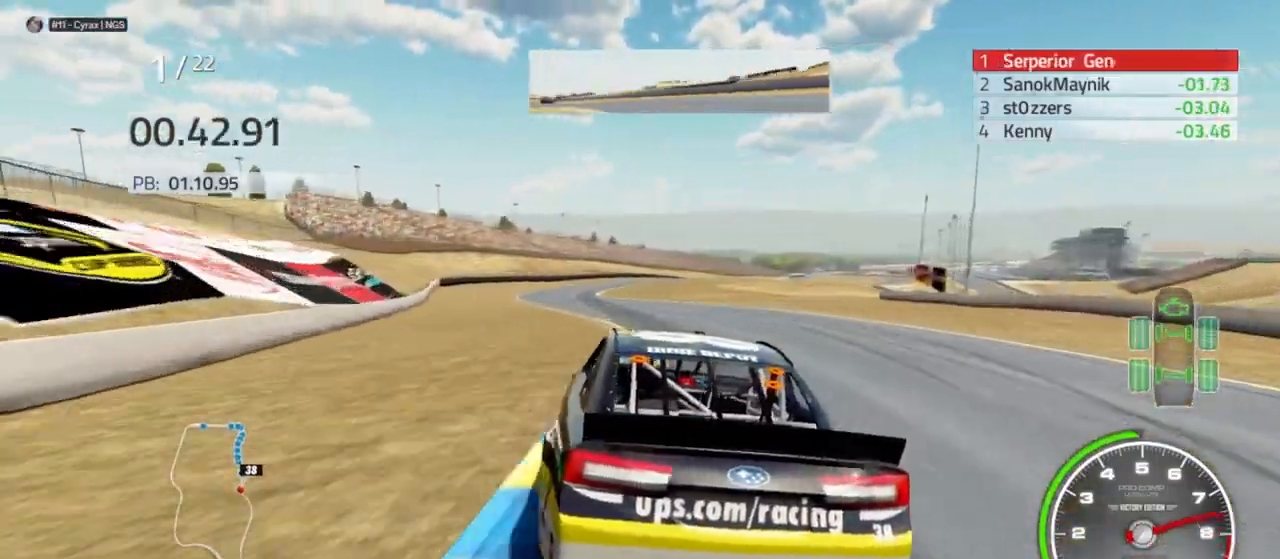
{"buttons": ["R2"], "left_stick": "center", "right_stick": "center", "events": [[500, "left_stick", "center"]]}
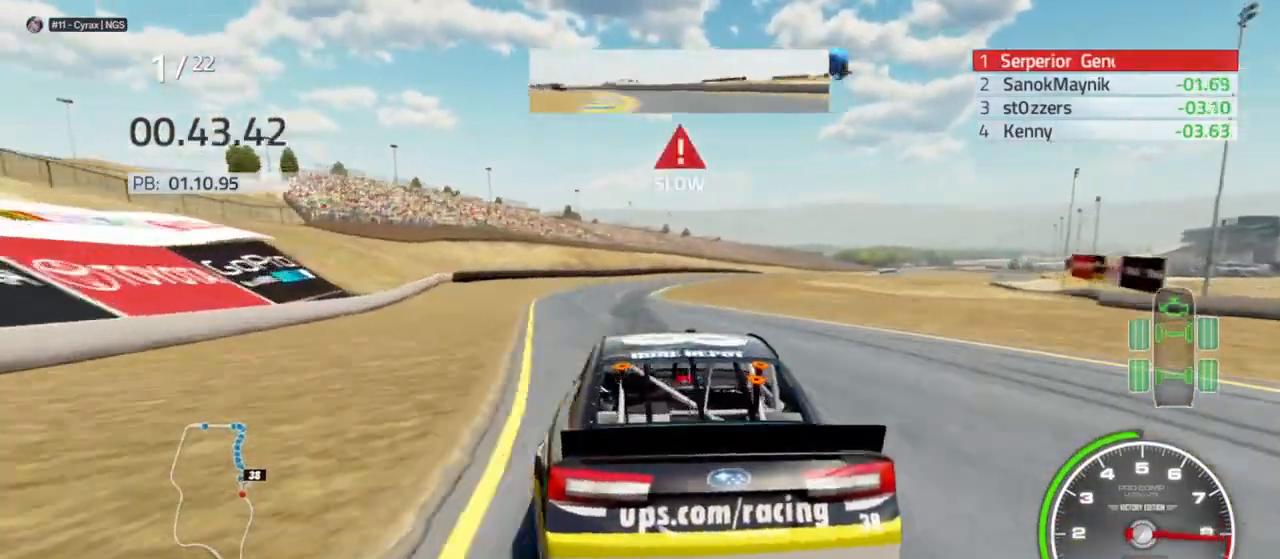
{"buttons": ["R2"], "left_stick": "right", "right_stick": "center", "events": [[367, "left_stick", "right"]]}
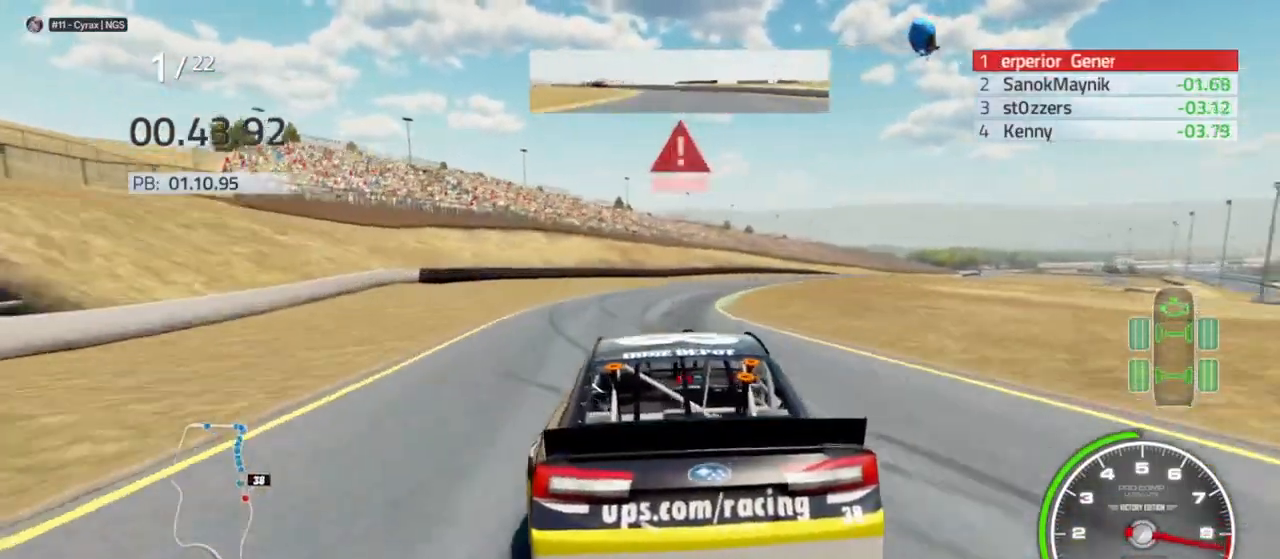
{"buttons": [], "left_stick": "right", "right_stick": "center", "events": [[33, "R2", "up"], [100, "L2", "down"], [100, "R2", "down"], [233, "R2", "up"], [300, "L2", "up"], [367, "L2", "down"], [467, "L2", "up"]]}
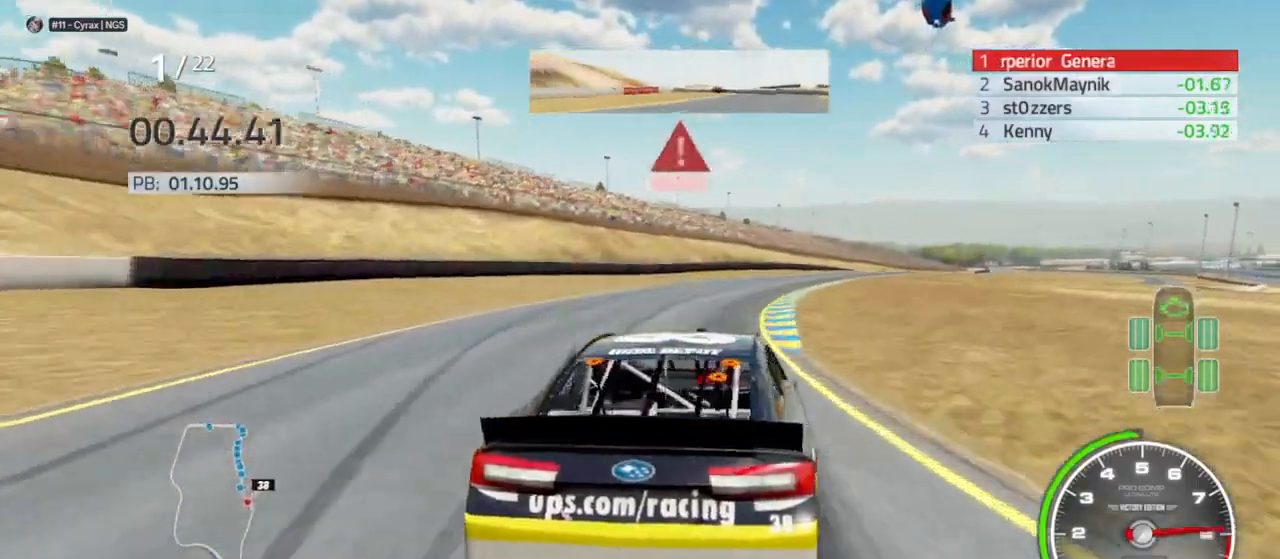
{"buttons": [], "left_stick": "right", "right_stick": "center", "events": []}
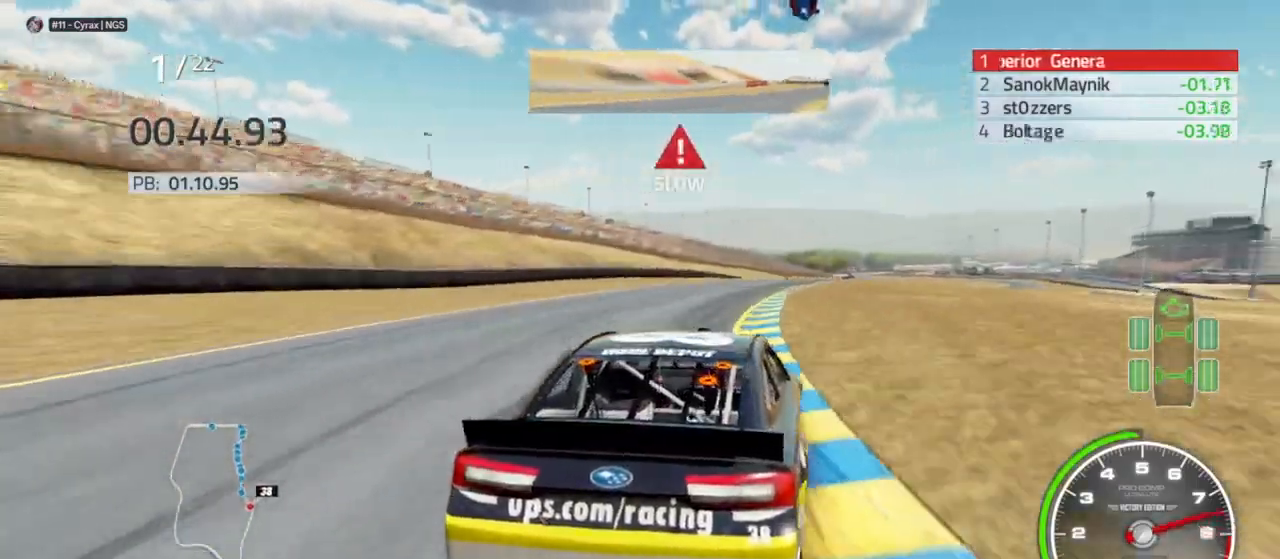
{"buttons": ["R2"], "left_stick": "right", "right_stick": "center", "events": [[233, "R2", "down"]]}
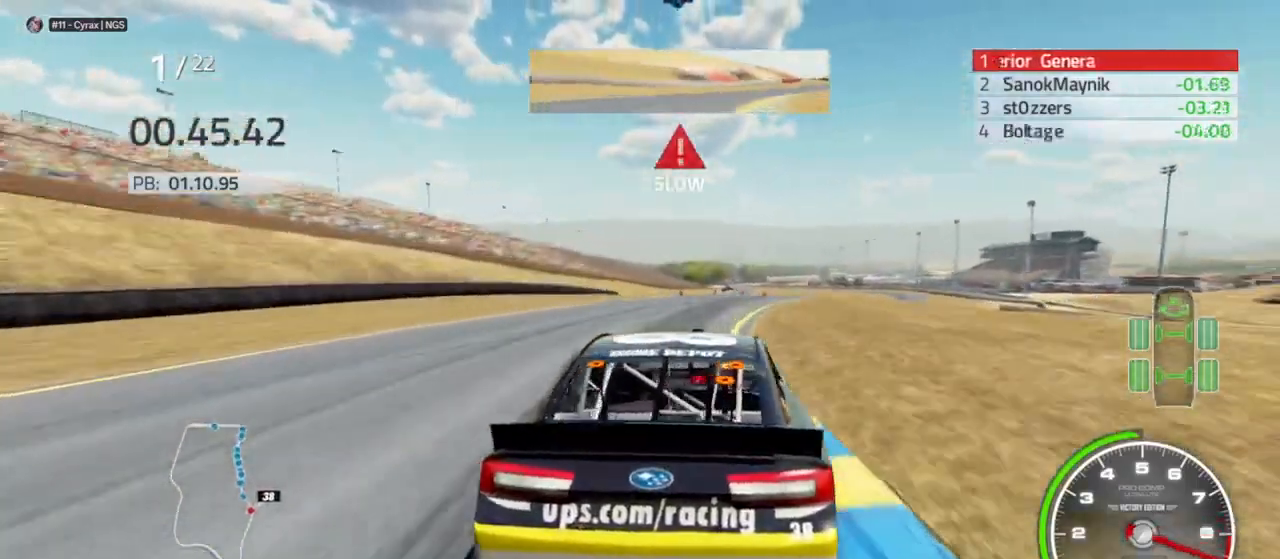
{"buttons": ["R2"], "left_stick": "right", "right_stick": "center", "events": []}
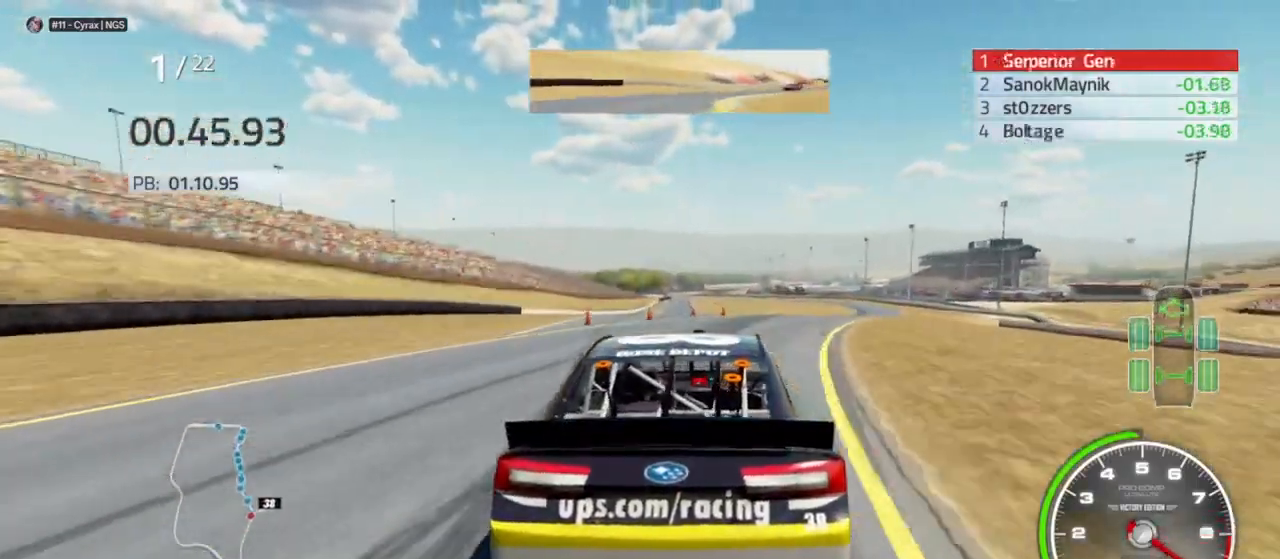
{"buttons": ["R2"], "left_stick": "right", "right_stick": "center", "events": []}
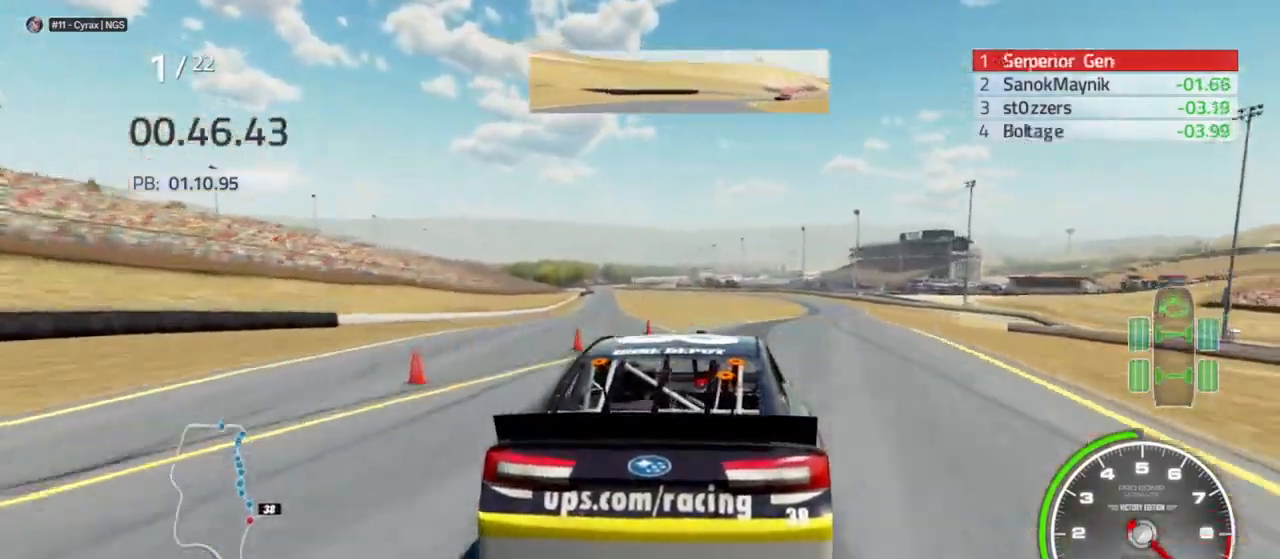
{"buttons": ["R2"], "left_stick": "right", "right_stick": "center", "events": []}
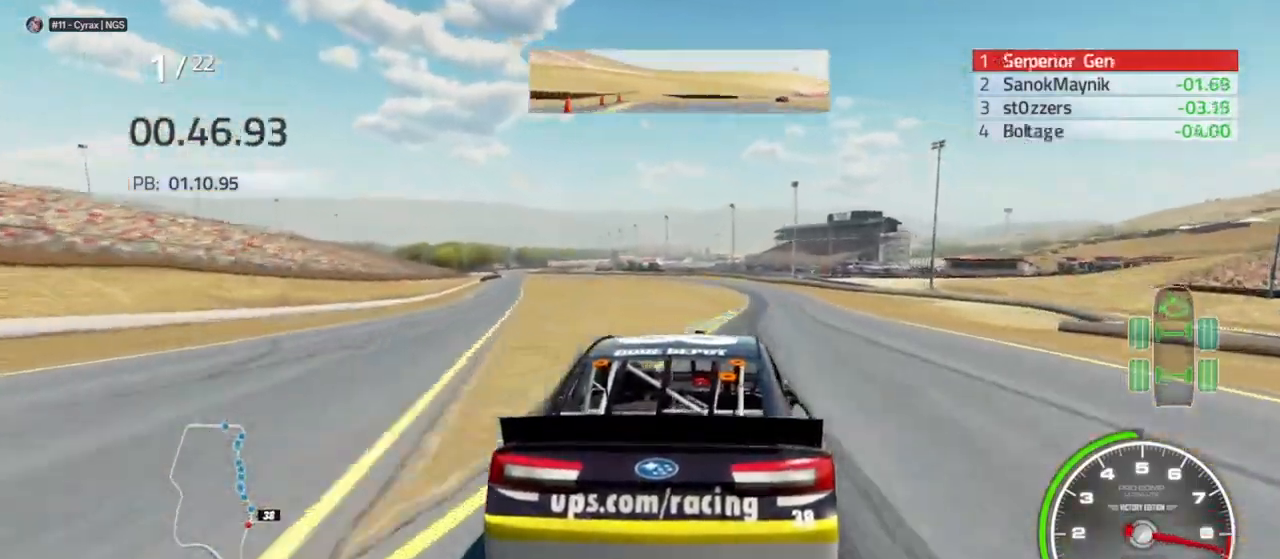
{"buttons": ["R2"], "left_stick": "center", "right_stick": "center", "events": [[267, "left_stick", "center"]]}
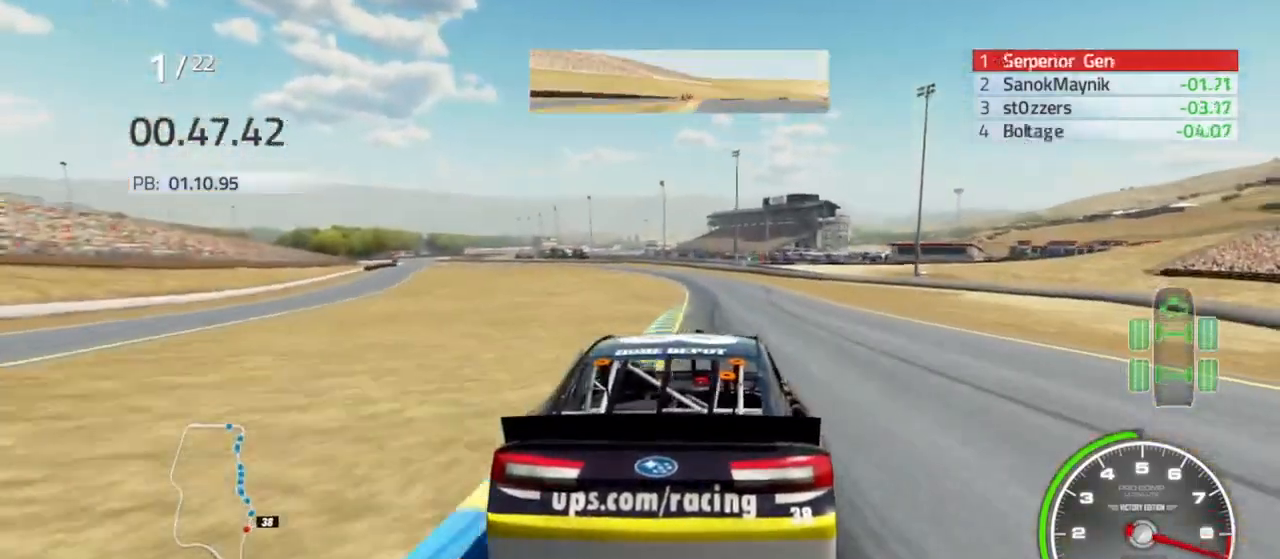
{"buttons": ["R2"], "left_stick": "left", "right_stick": "center", "events": [[133, "left_stick", "left"], [300, "left_stick", "center"], [433, "left_stick", "left"]]}
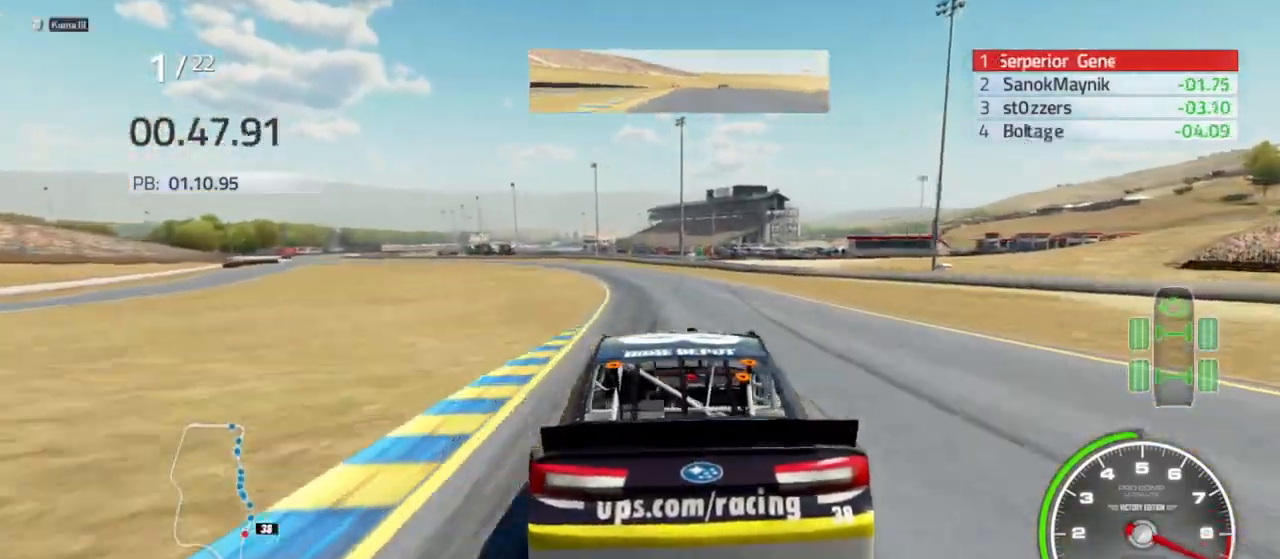
{"buttons": ["R2"], "left_stick": "center", "right_stick": "center", "events": [[133, "left_stick", "center"], [233, "left_stick", "left"], [467, "left_stick", "center"]]}
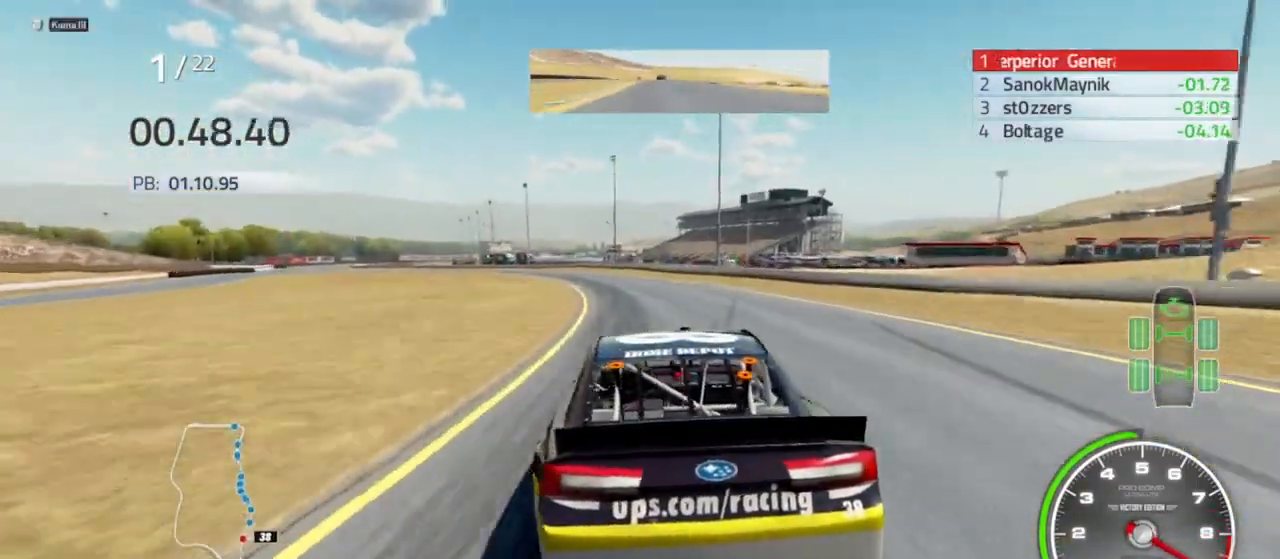
{"buttons": ["R2"], "left_stick": "left", "right_stick": "center", "events": [[100, "left_stick", "left"], [367, "left_stick", "center"], [467, "left_stick", "left"]]}
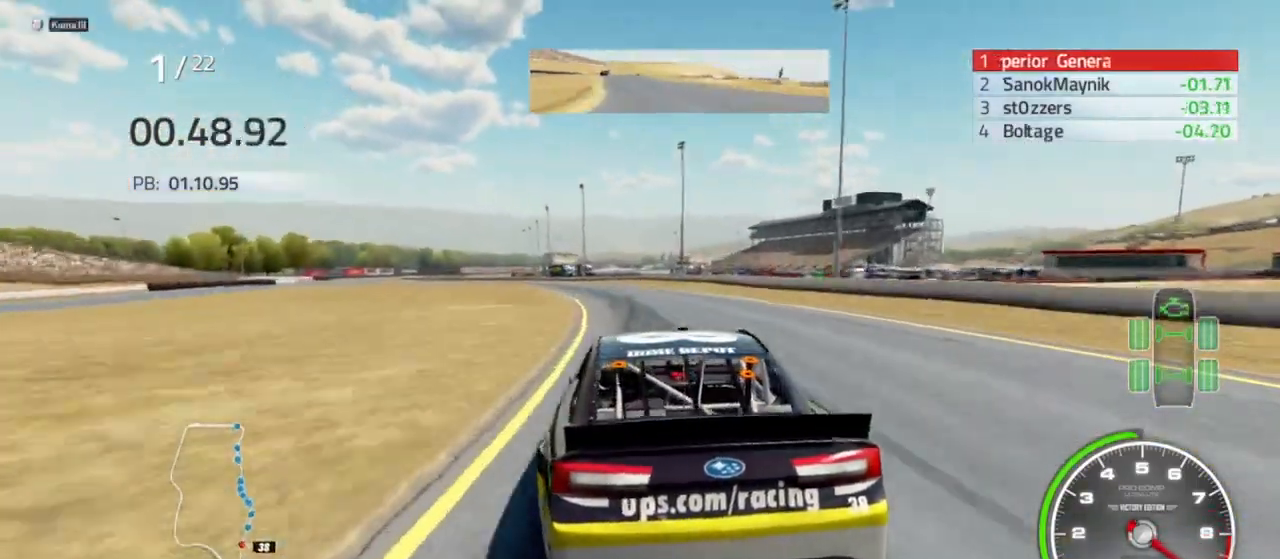
{"buttons": ["R2"], "left_stick": "left", "right_stick": "center", "events": [[233, "left_stick", "center"], [367, "left_stick", "left"]]}
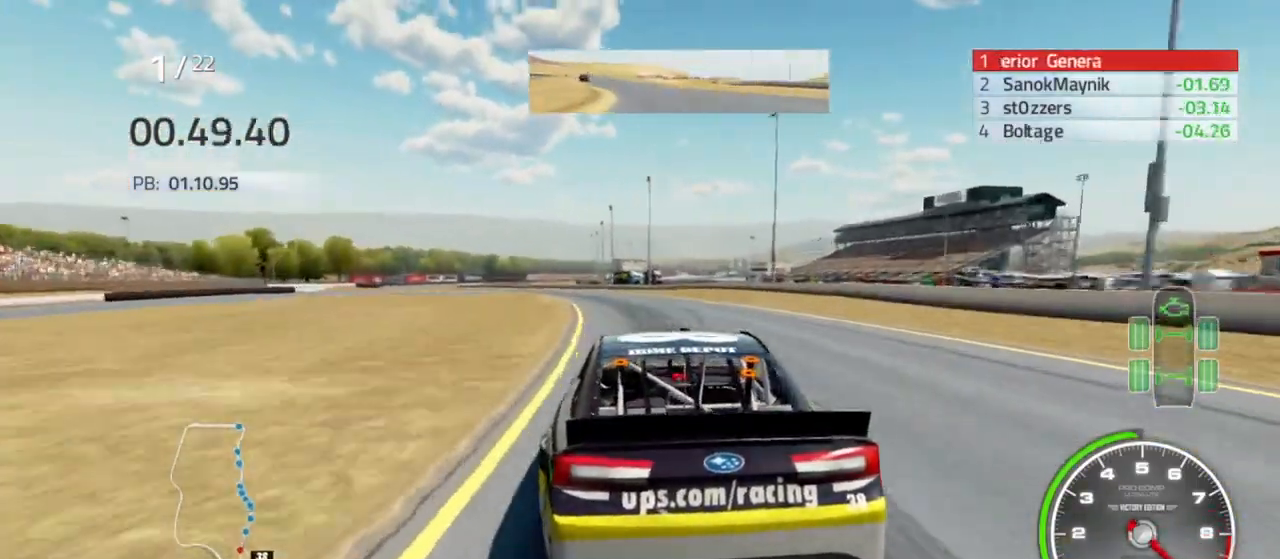
{"buttons": ["R2"], "left_stick": "center", "right_stick": "center", "events": [[100, "left_stick", "center"], [200, "left_stick", "left"], [467, "left_stick", "center"]]}
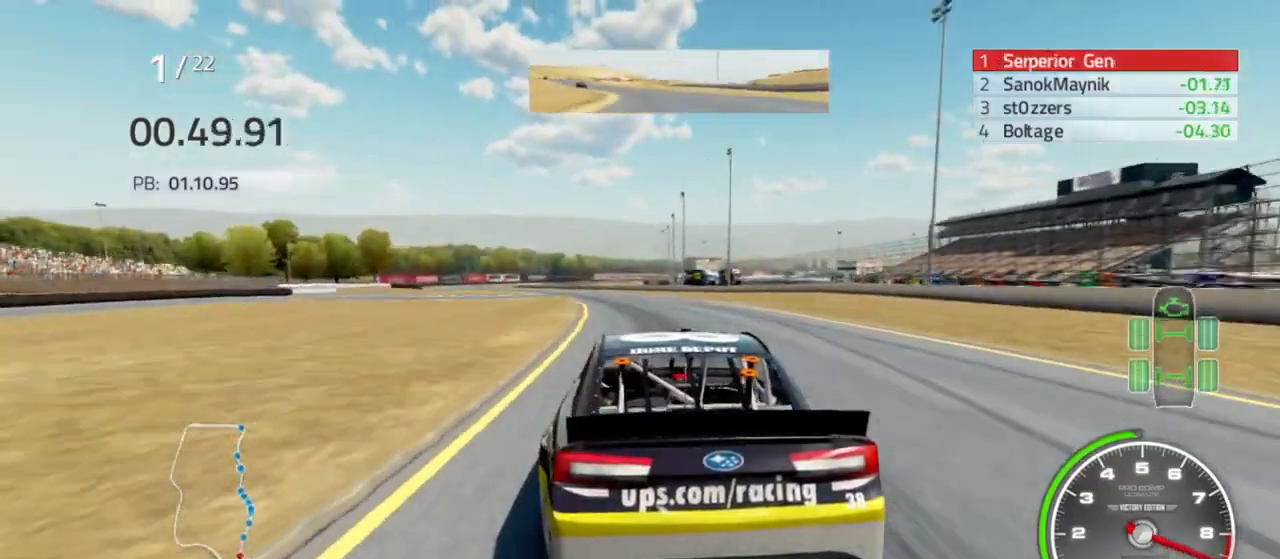
{"buttons": ["R2"], "left_stick": "left", "right_stick": "center", "events": [[67, "left_stick", "left"], [300, "left_stick", "center"], [367, "left_stick", "left"]]}
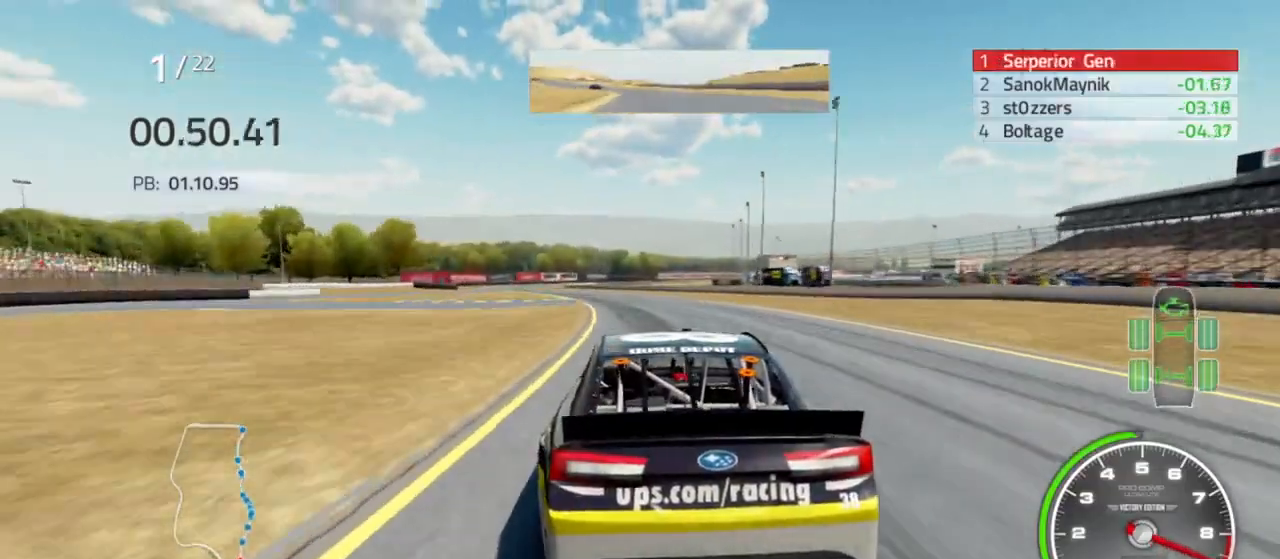
{"buttons": ["R2"], "left_stick": "left", "right_stick": "center", "events": []}
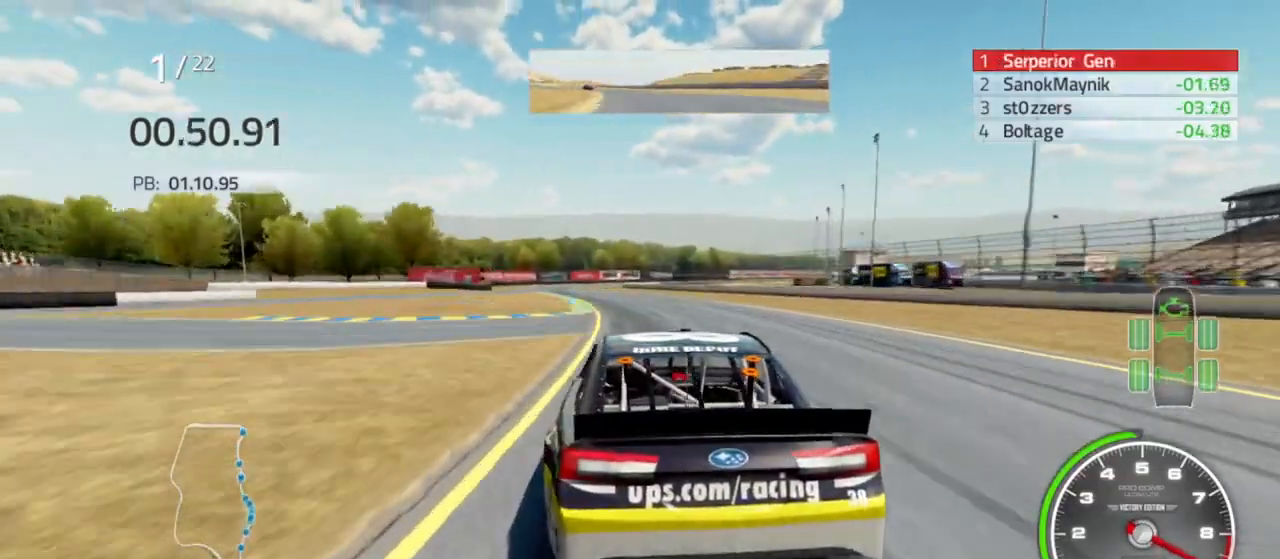
{"buttons": ["R2"], "left_stick": "left", "right_stick": "center", "events": []}
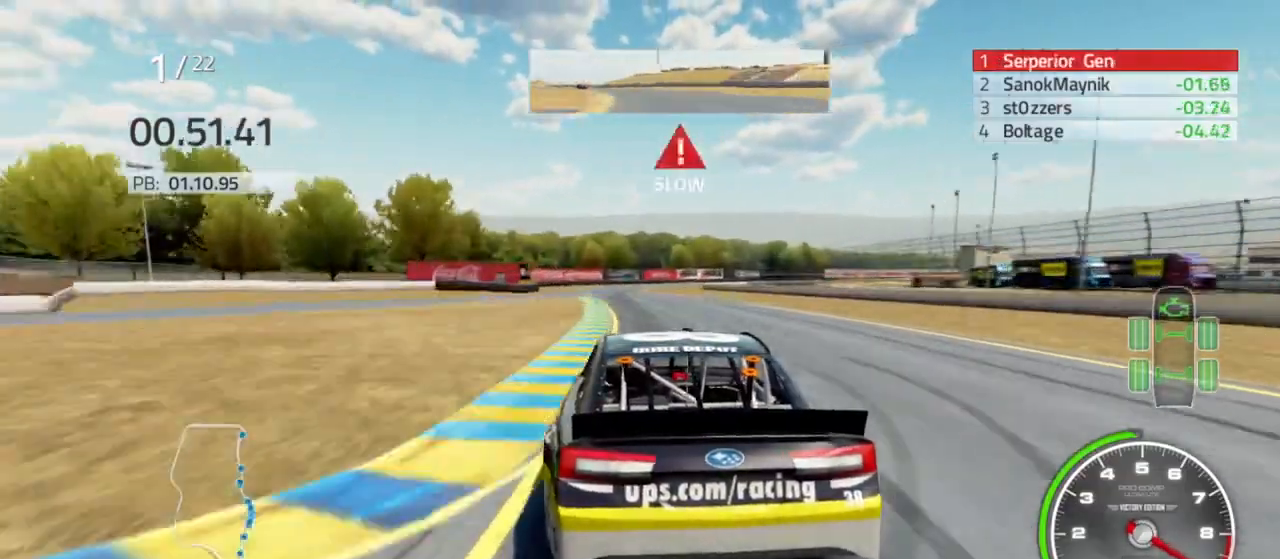
{"buttons": ["R2"], "left_stick": "center", "right_stick": "center", "events": [[33, "left_stick", "center"], [133, "left_stick", "left"], [300, "left_stick", "center"]]}
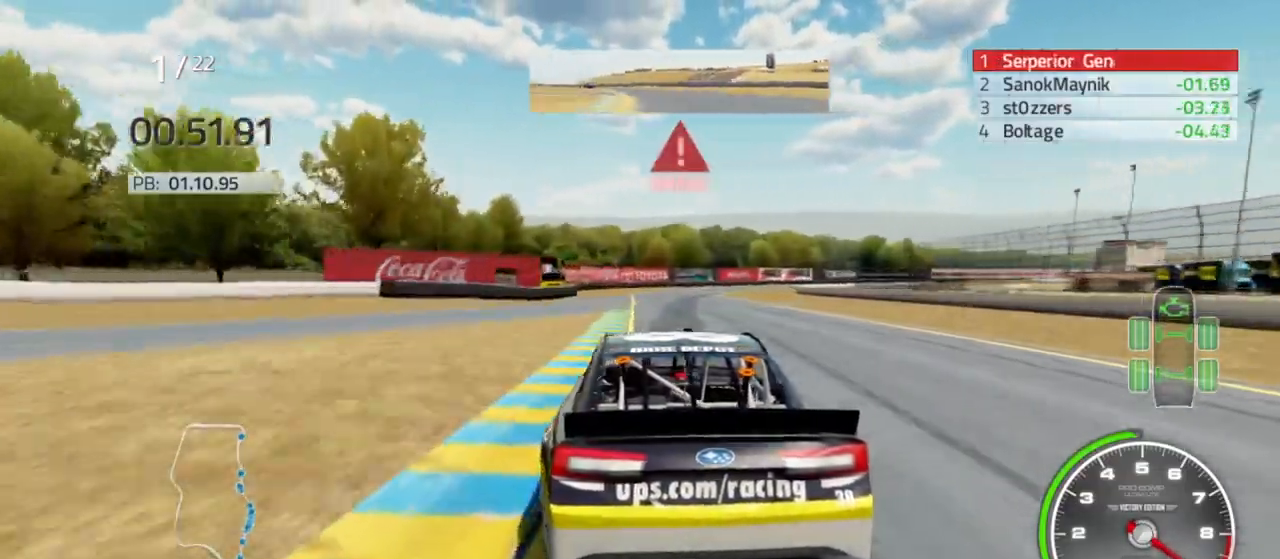
{"buttons": ["L2"], "left_stick": "center", "right_stick": "center", "events": [[33, "left_stick", "right"], [200, "L2", "down"], [200, "R2", "up"], [200, "left_stick", "center"], [333, "left_stick", "right"], [500, "left_stick", "center"]]}
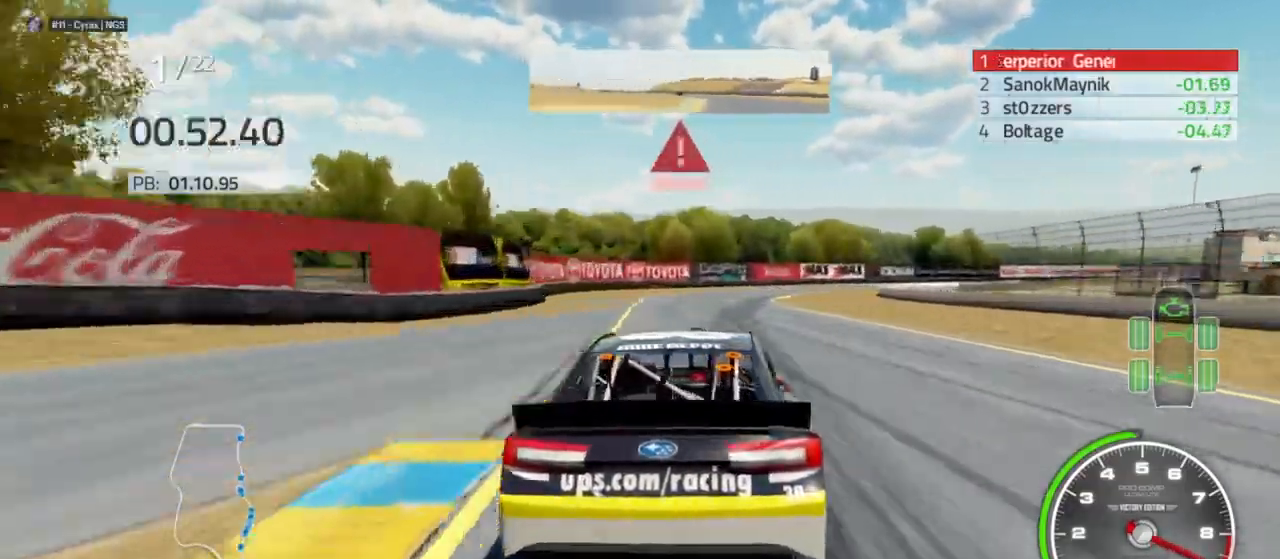
{"buttons": ["L2"], "left_stick": "right", "right_stick": "center", "events": [[67, "left_stick", "right"], [233, "R2", "down"], [433, "R2", "up"]]}
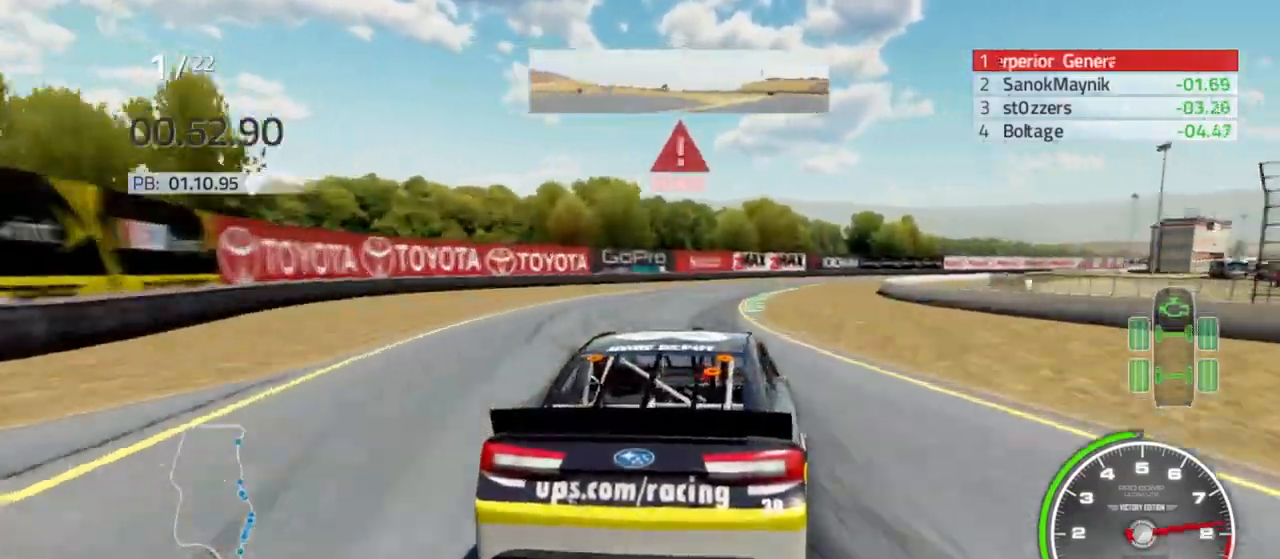
{"buttons": [], "left_stick": "right", "right_stick": "center", "events": [[400, "L2", "up"]]}
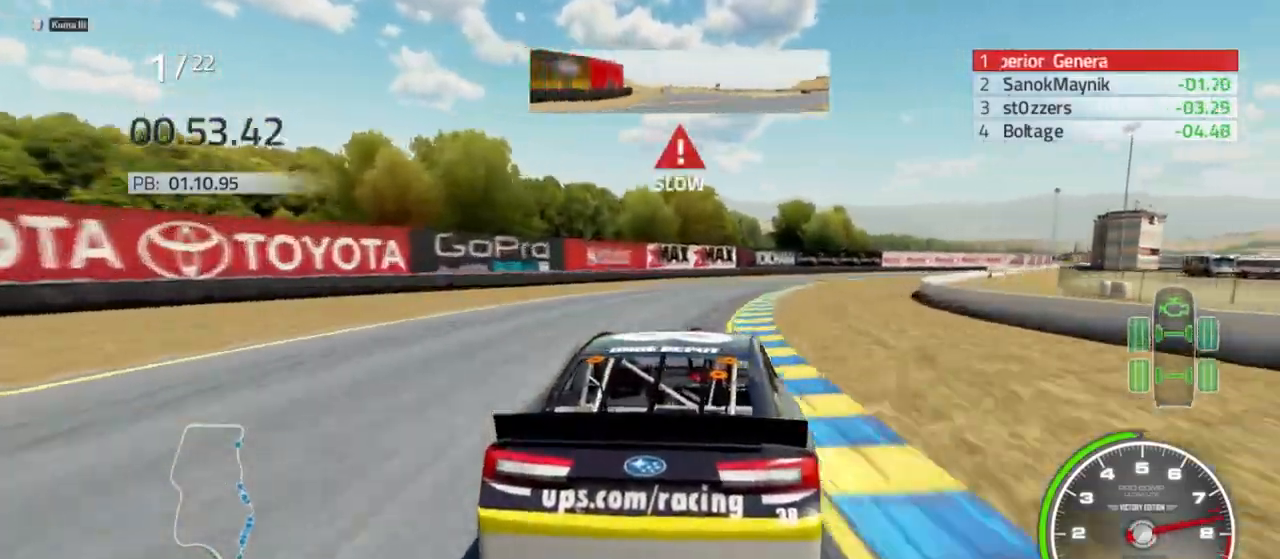
{"buttons": [], "left_stick": "right", "right_stick": "center", "events": []}
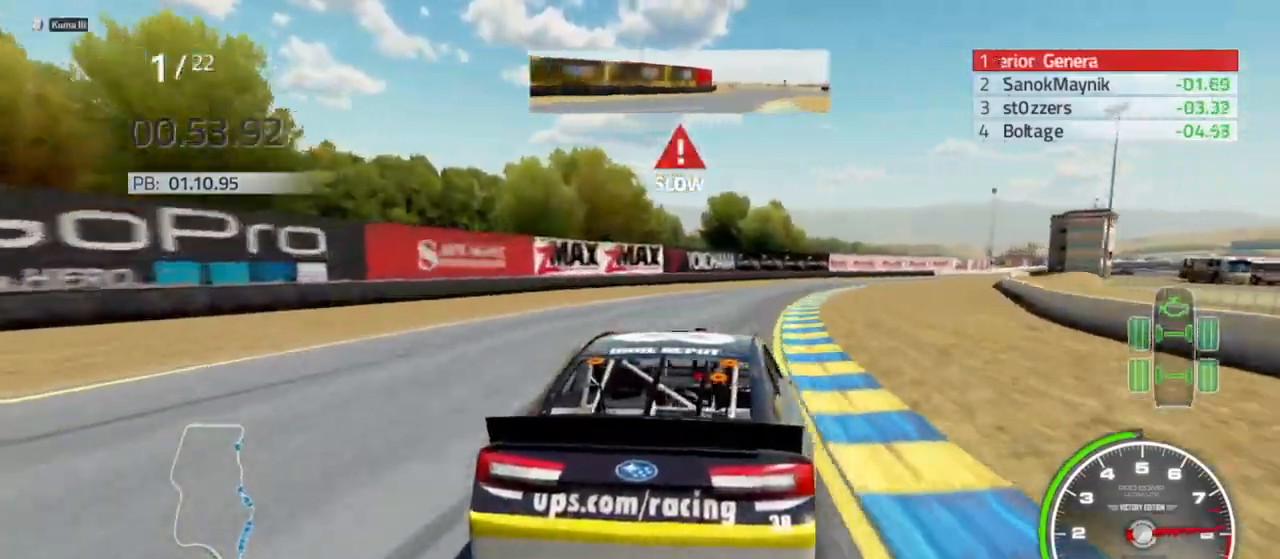
{"buttons": ["R2"], "left_stick": "right", "right_stick": "center", "events": [[167, "R2", "down"]]}